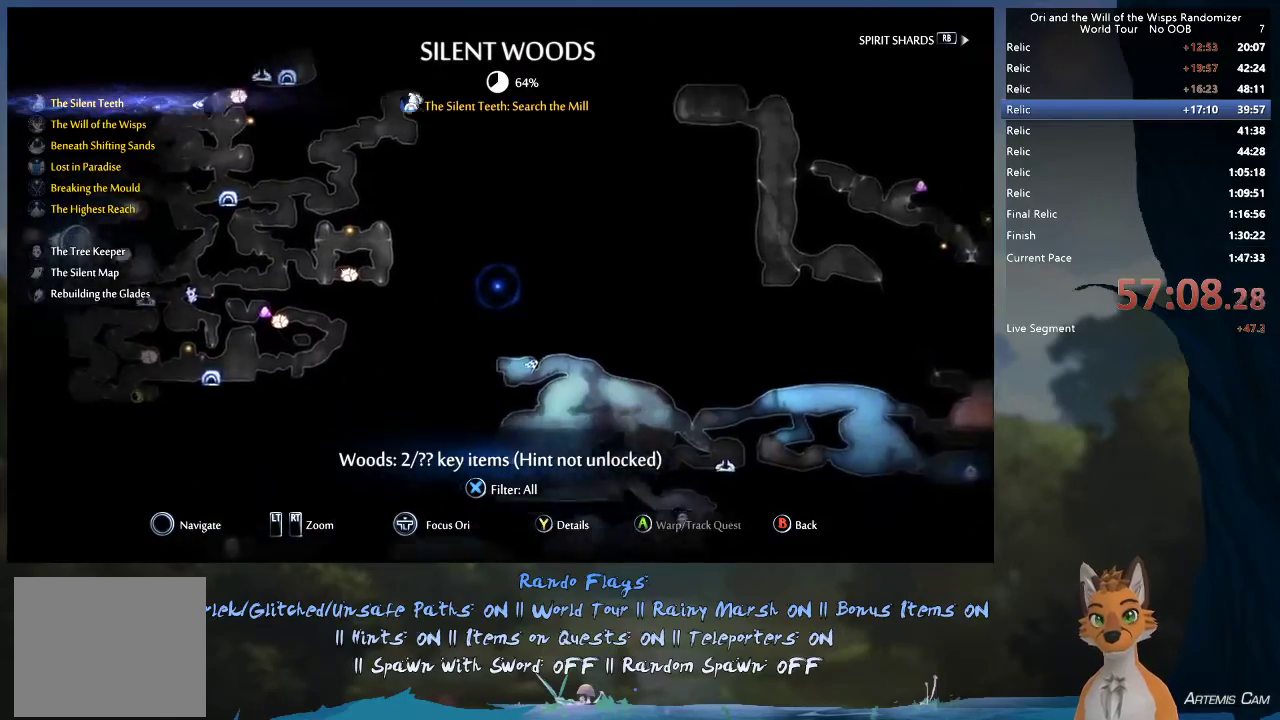
Gameplay with a controller (Xbox layout); each line is a JSON object with the inputs held at the frame after it (dt_ms = milliseconds from this image to that frame). "events" lists button and stick changes between this image and that frame as [ms after this image, input, new state], when the widget could be followed in between. This overlay highlights the sticks when they move; stick clicks (L3 R3) are not distinguishable. Not read: L3 R3.
{"dt_ms": 600, "buttons": [], "left_stick": "left", "right_stick": "center", "events": [[500, "left_stick", "left"]]}
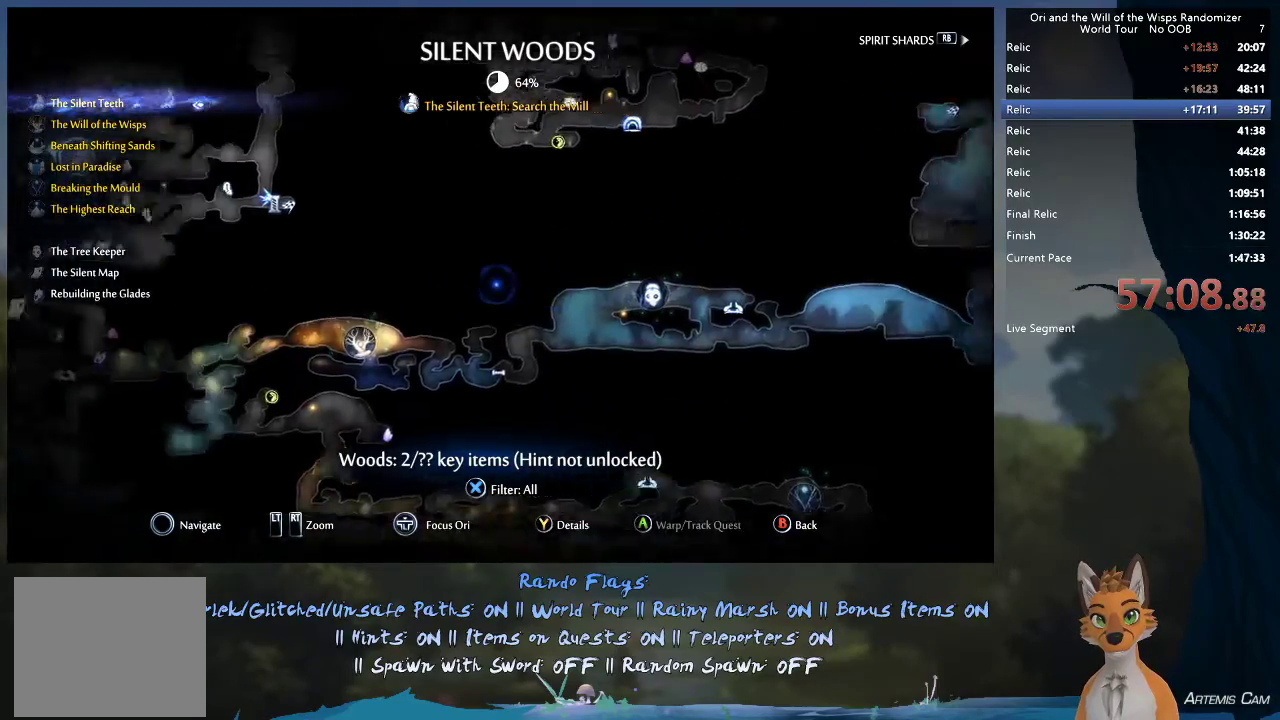
{"dt_ms": 500, "buttons": [], "left_stick": "left", "right_stick": "center", "events": [[300, "left_stick", "down-left"], [400, "left_stick", "center"], [483, "left_stick", "left"]]}
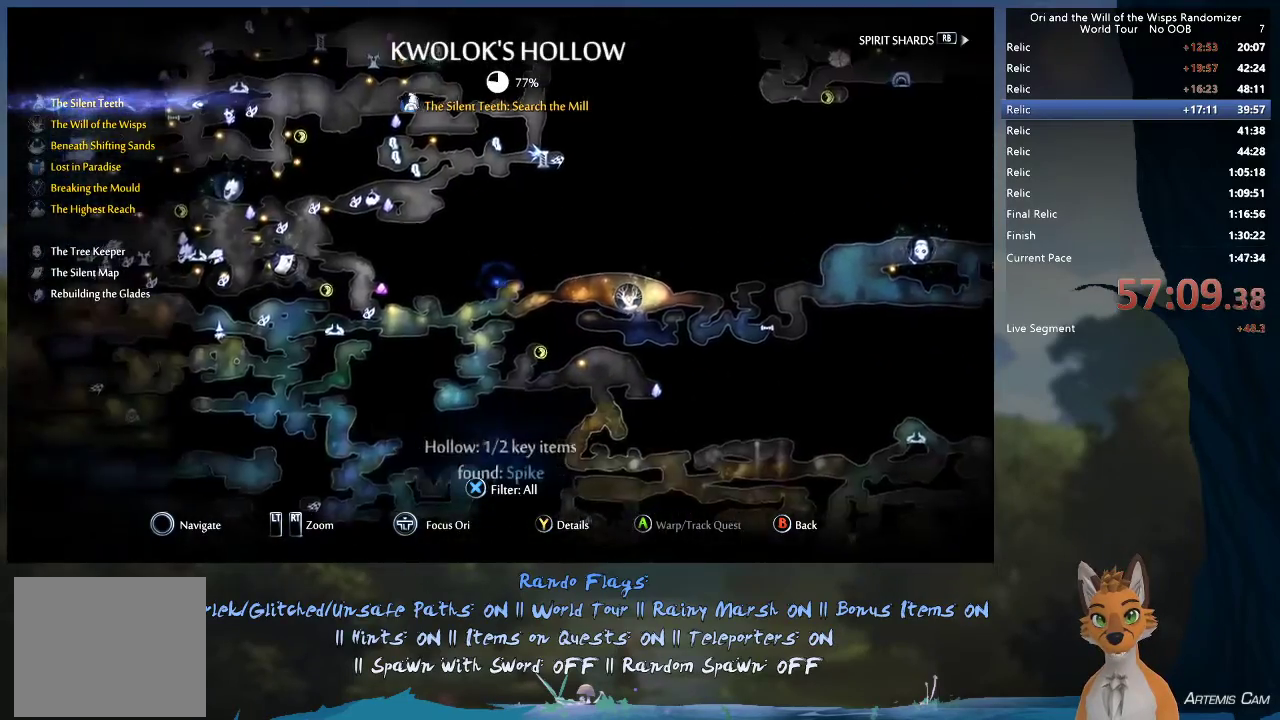
{"dt_ms": 600, "buttons": [], "left_stick": "up", "right_stick": "center", "events": [[317, "left_stick", "center"], [533, "left_stick", "up"]]}
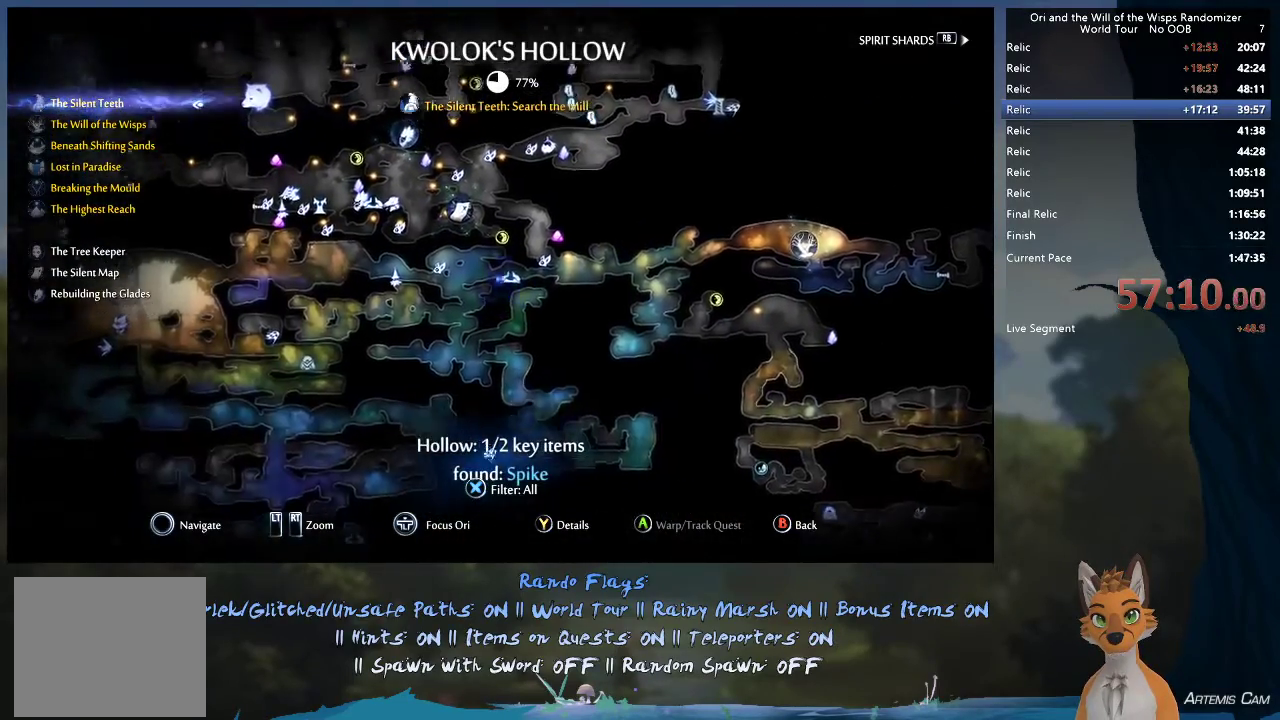
{"dt_ms": 300, "buttons": [], "left_stick": "center", "right_stick": "center", "events": [[100, "left_stick", "center"]]}
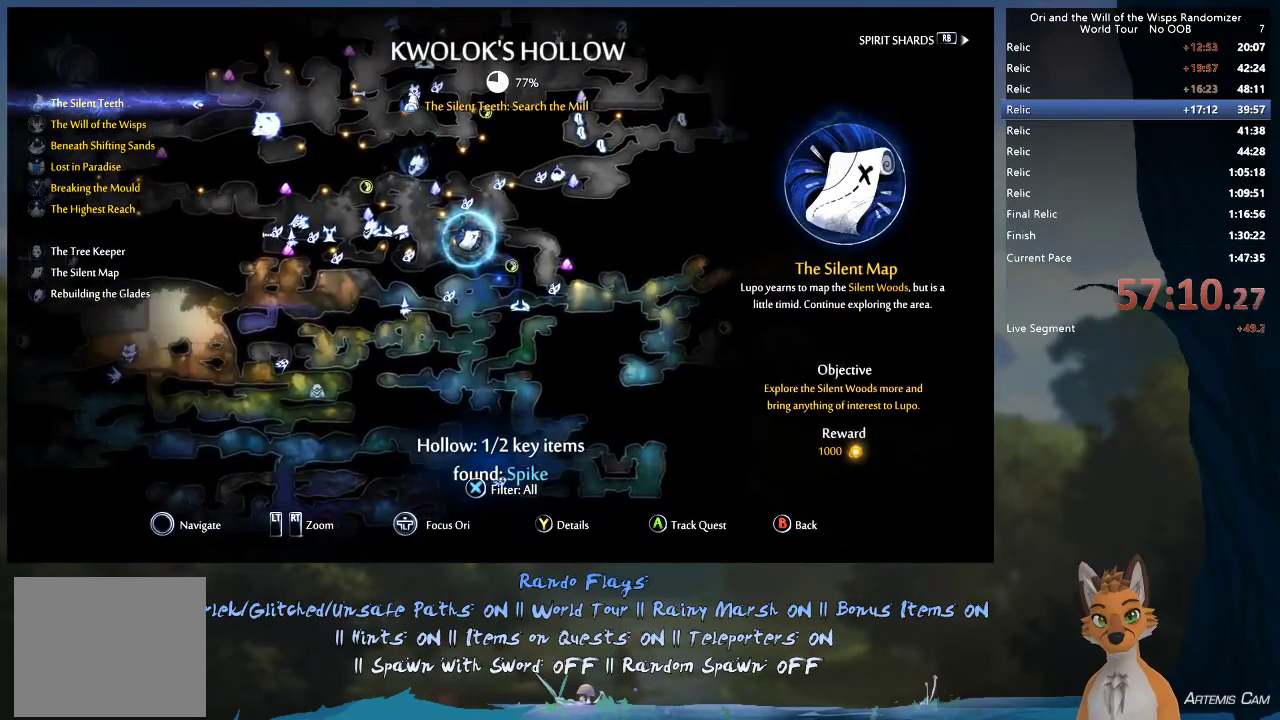
{"dt_ms": 400, "buttons": [], "left_stick": "center", "right_stick": "center", "events": [[233, "left_stick", "right"], [283, "left_stick", "down-right"], [367, "left_stick", "center"]]}
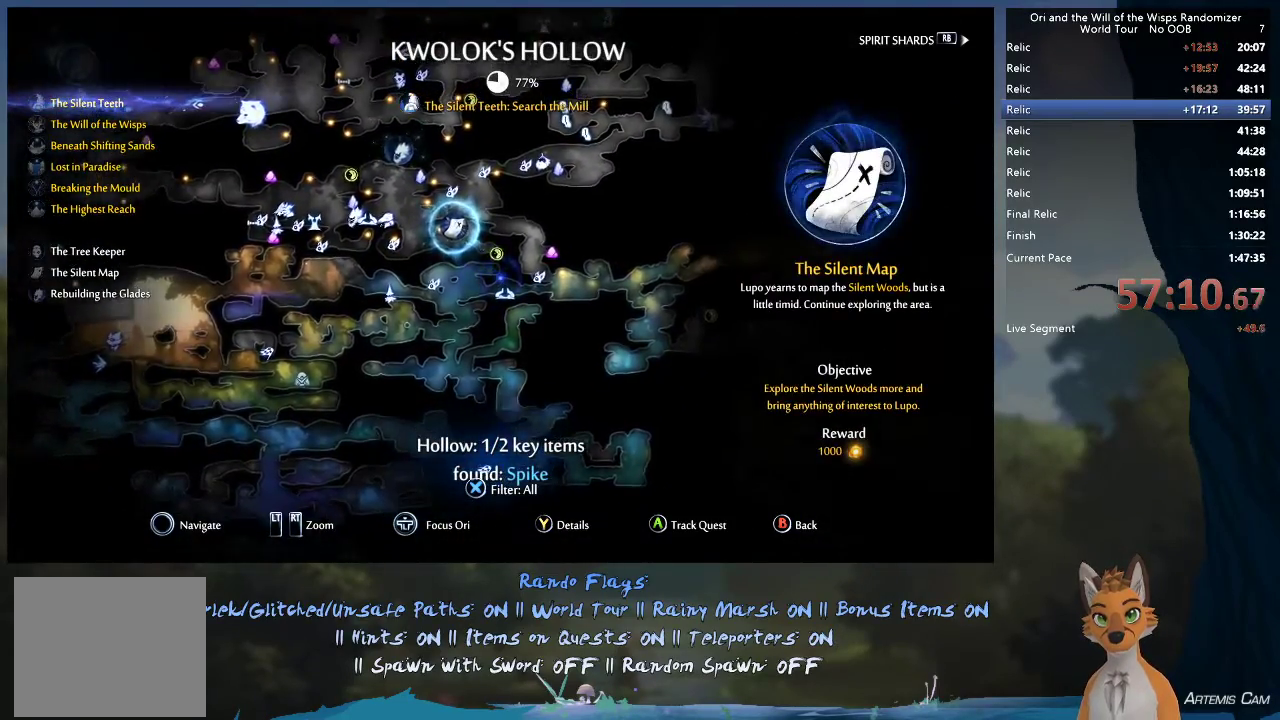
{"dt_ms": 400, "buttons": [], "left_stick": "left", "right_stick": "center", "events": [[100, "left_stick", "left"], [150, "left_stick", "down-left"], [283, "left_stick", "left"]]}
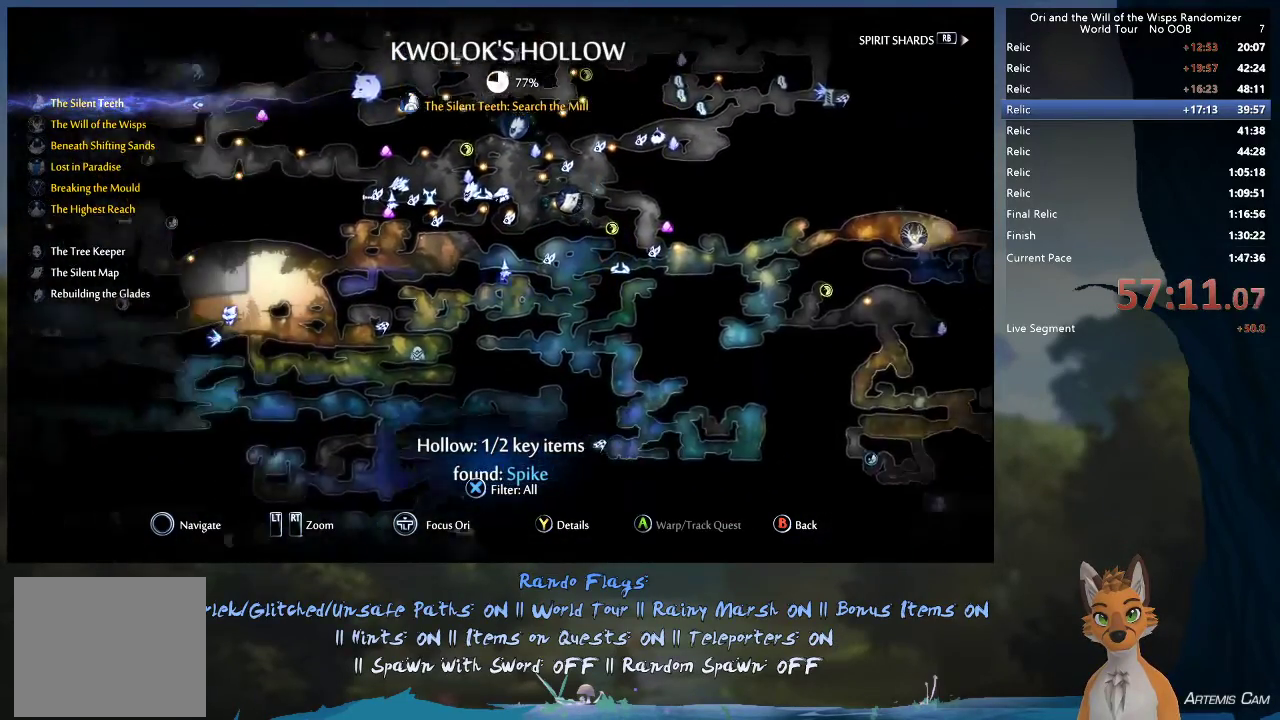
{"dt_ms": 800, "buttons": [], "left_stick": "center", "right_stick": "center", "events": [[600, "left_stick", "up-left"], [750, "left_stick", "center"]]}
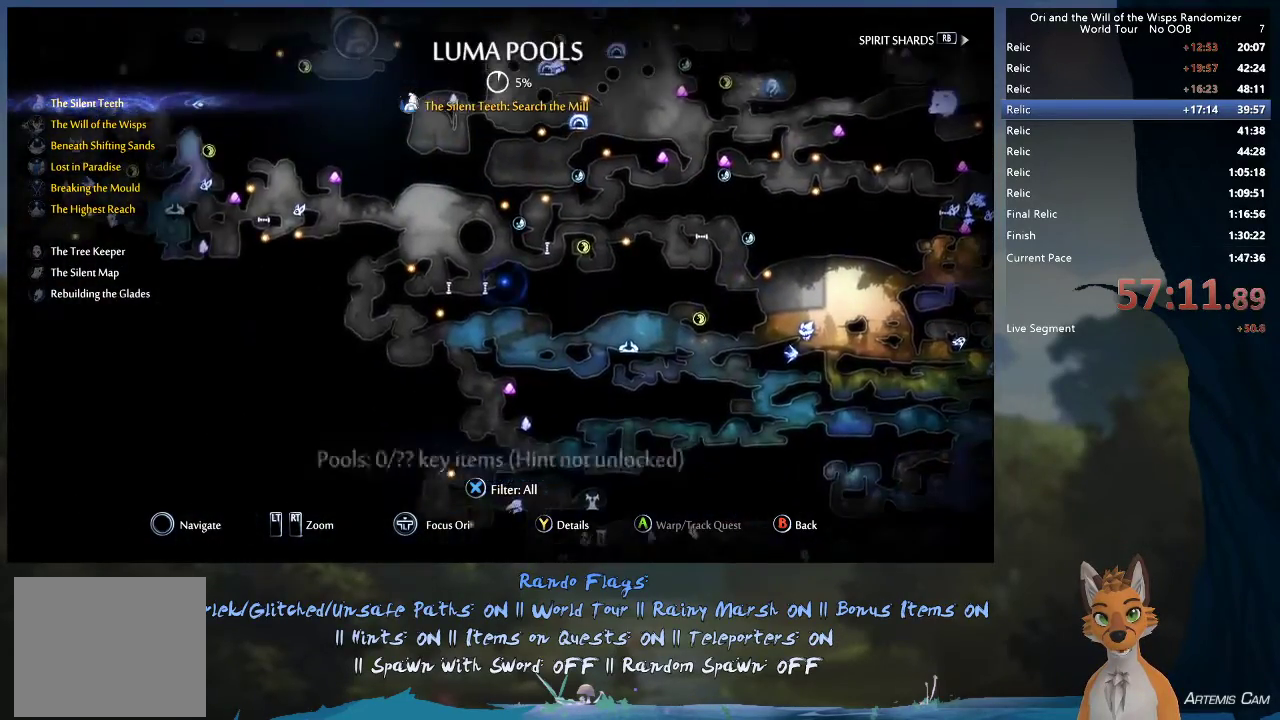
{"dt_ms": 300, "buttons": [], "left_stick": "right", "right_stick": "center", "events": [[83, "left_stick", "down"], [167, "left_stick", "down-right"], [217, "left_stick", "right"]]}
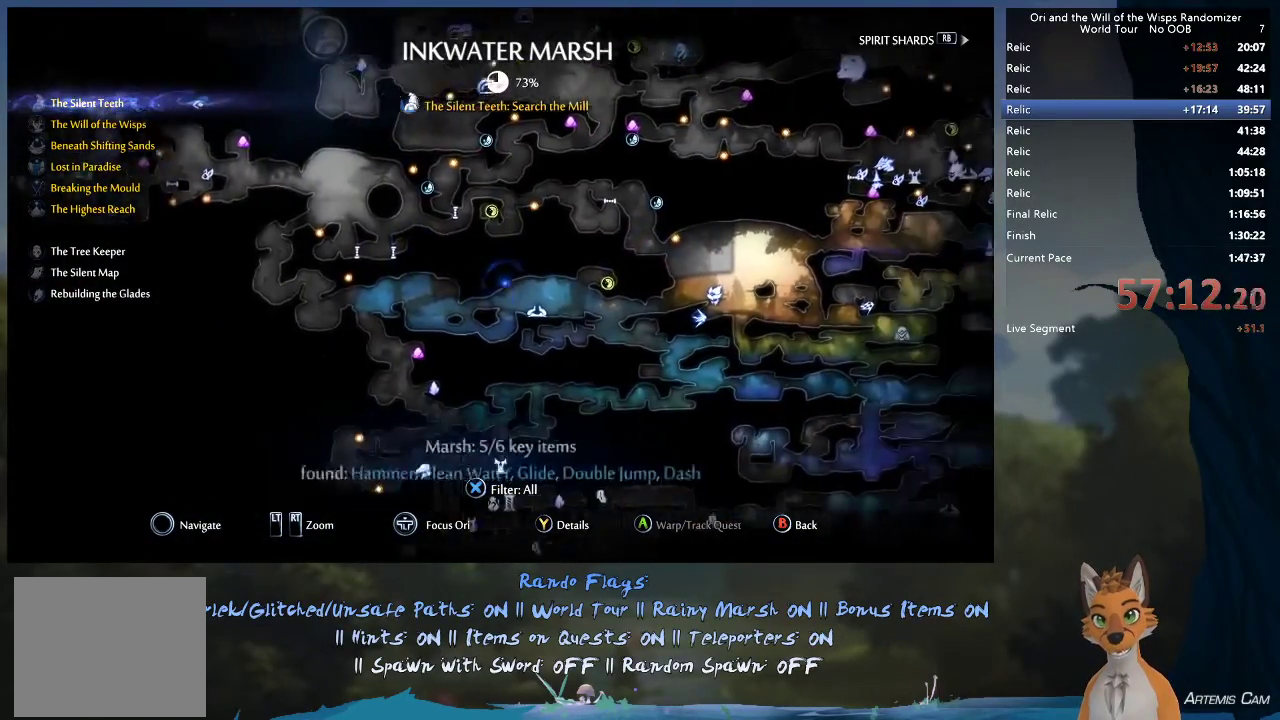
{"dt_ms": 500, "buttons": [], "left_stick": "left", "right_stick": "center", "events": [[83, "left_stick", "center"], [133, "left_stick", "down"], [217, "left_stick", "down-left"], [283, "left_stick", "center"], [500, "left_stick", "left"]]}
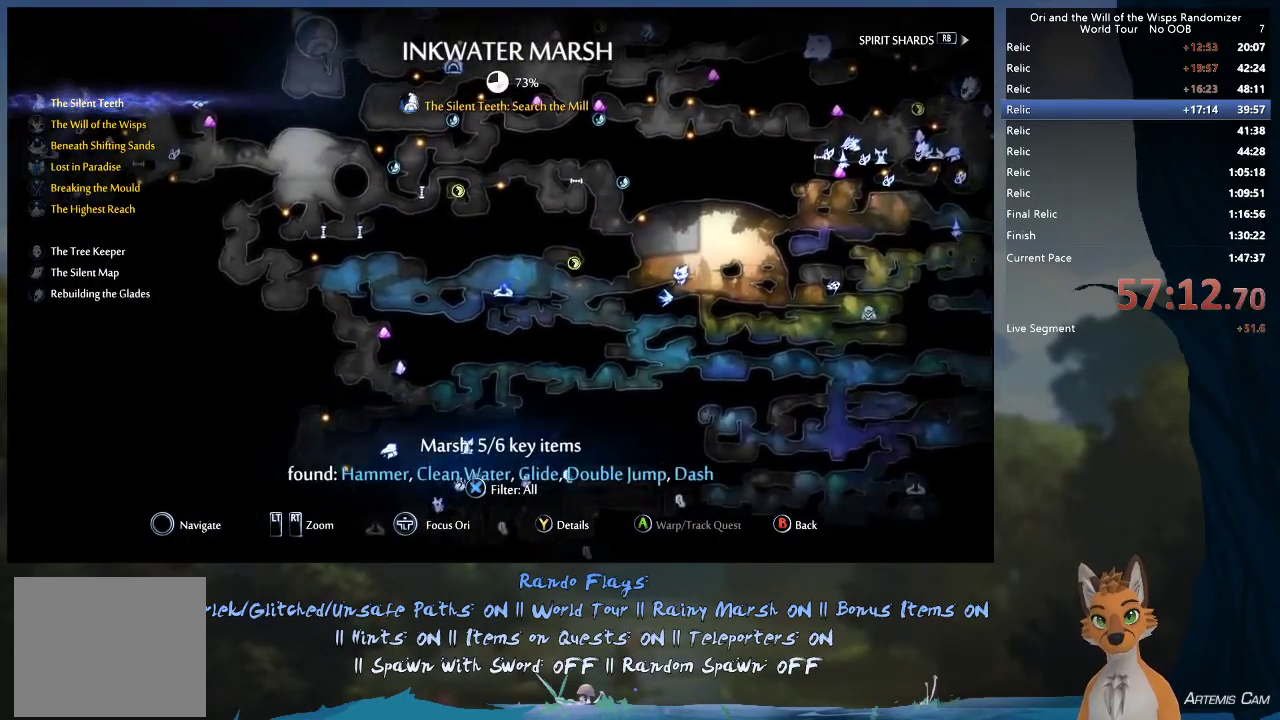
{"dt_ms": 600, "buttons": [], "left_stick": "right", "right_stick": "center", "events": [[67, "left_stick", "center"], [100, "B", "down"], [167, "left_stick", "right"], [233, "B", "up"]]}
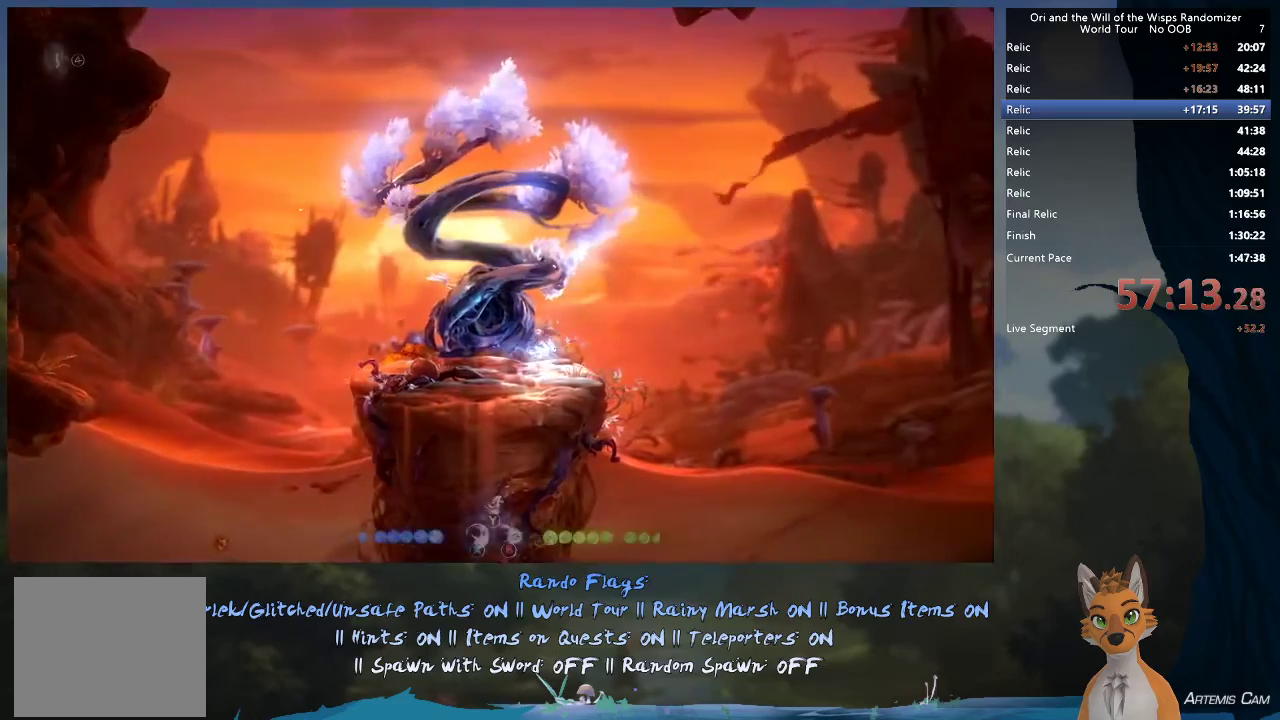
{"dt_ms": 300, "buttons": [], "left_stick": "up-left", "right_stick": "center", "events": [[300, "left_stick", "up-left"]]}
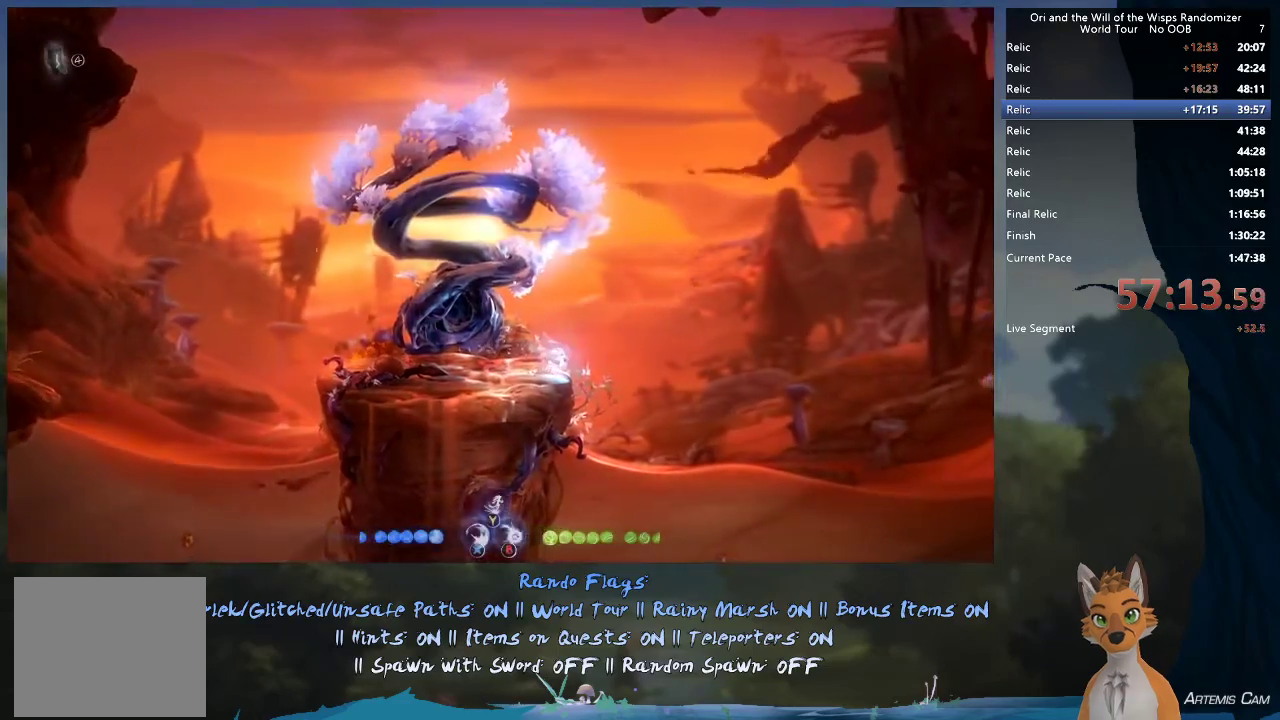
{"dt_ms": 500, "buttons": [], "left_stick": "center", "right_stick": "center", "events": [[267, "left_stick", "center"], [350, "SELECT", "down"], [500, "SELECT", "up"]]}
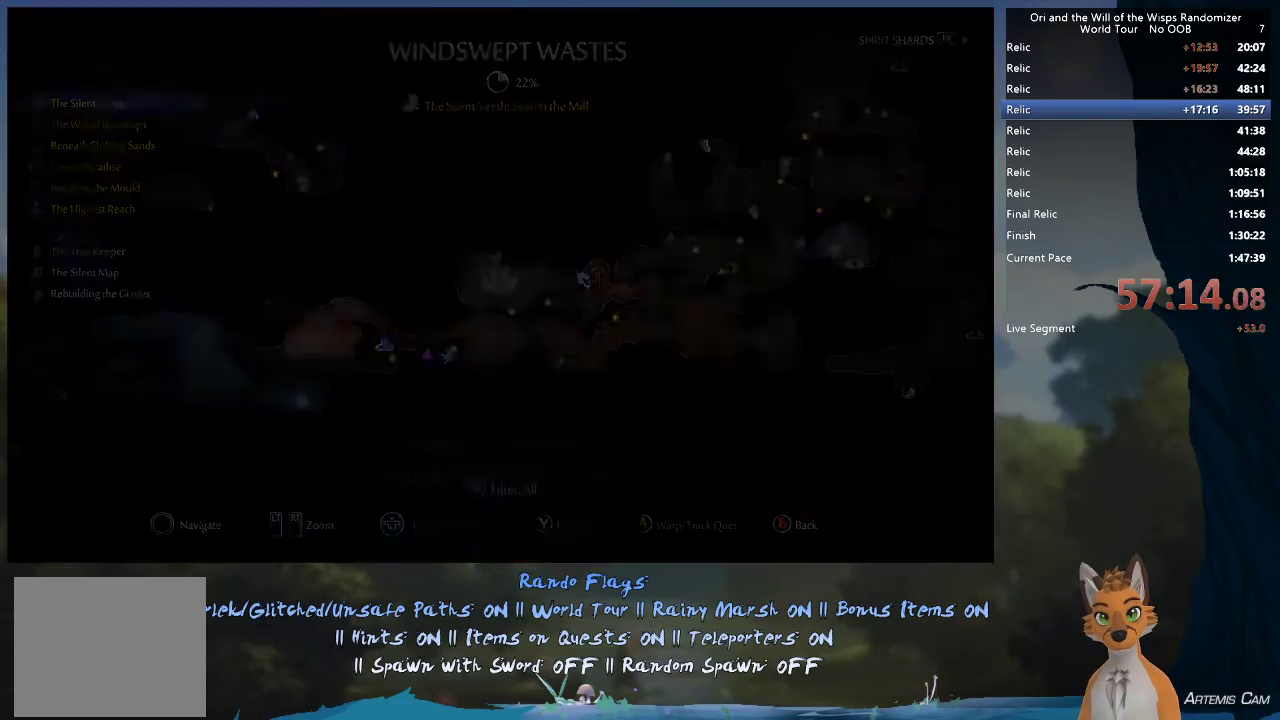
{"dt_ms": 600, "buttons": [], "left_stick": "center", "right_stick": "center", "events": [[117, "left_stick", "left"], [433, "left_stick", "down-right"], [500, "left_stick", "left"], [567, "left_stick", "center"]]}
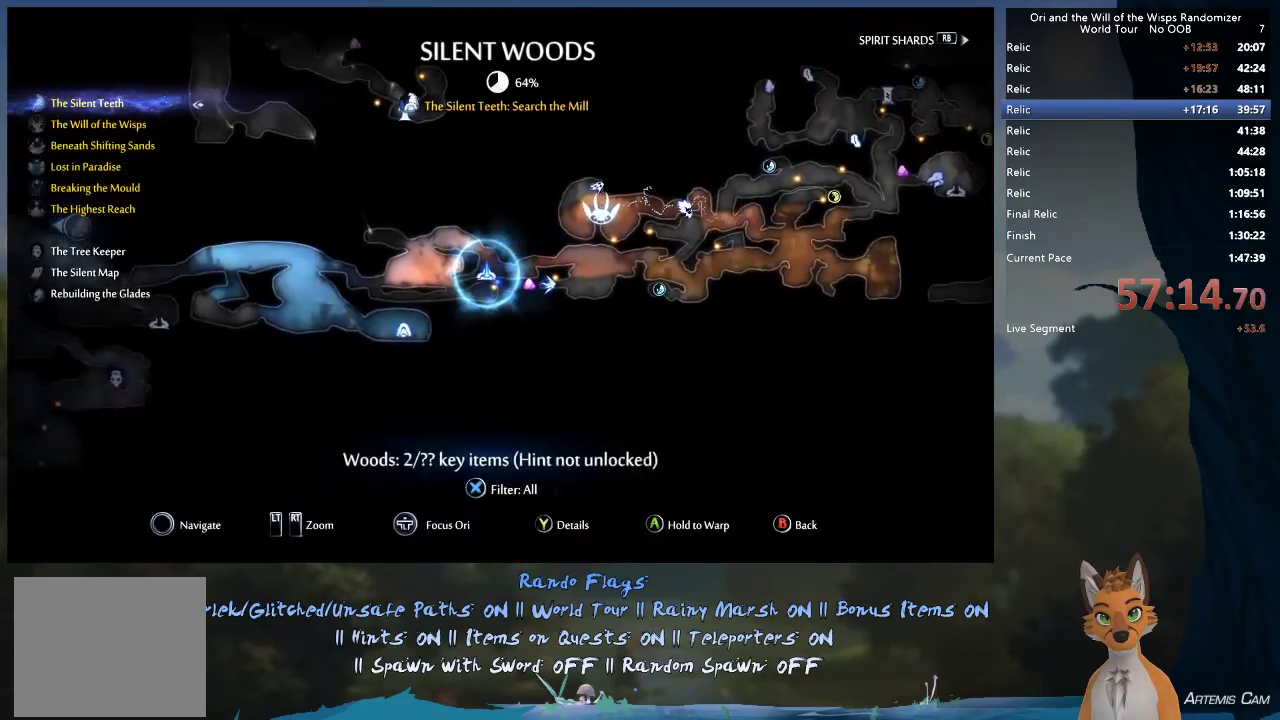
{"dt_ms": 600, "buttons": [], "left_stick": "left", "right_stick": "center", "events": [[17, "left_stick", "right"], [100, "left_stick", "left"]]}
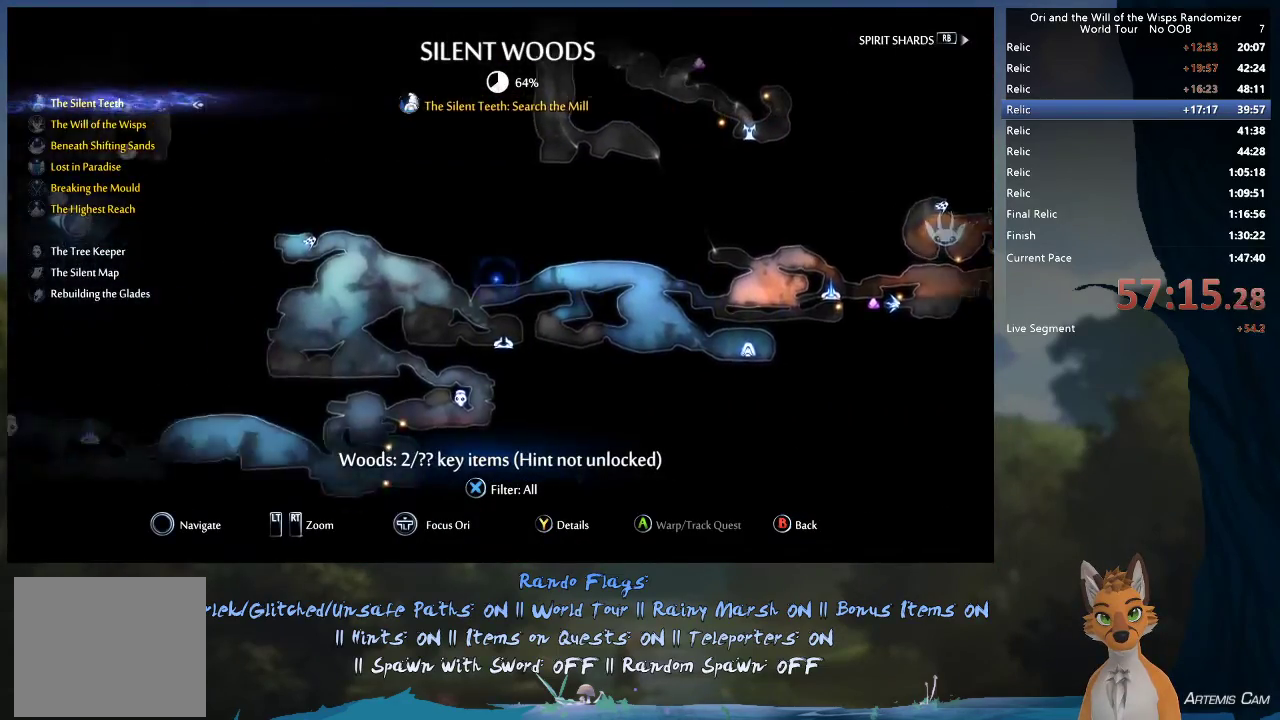
{"dt_ms": 500, "buttons": [], "left_stick": "left", "right_stick": "center", "events": []}
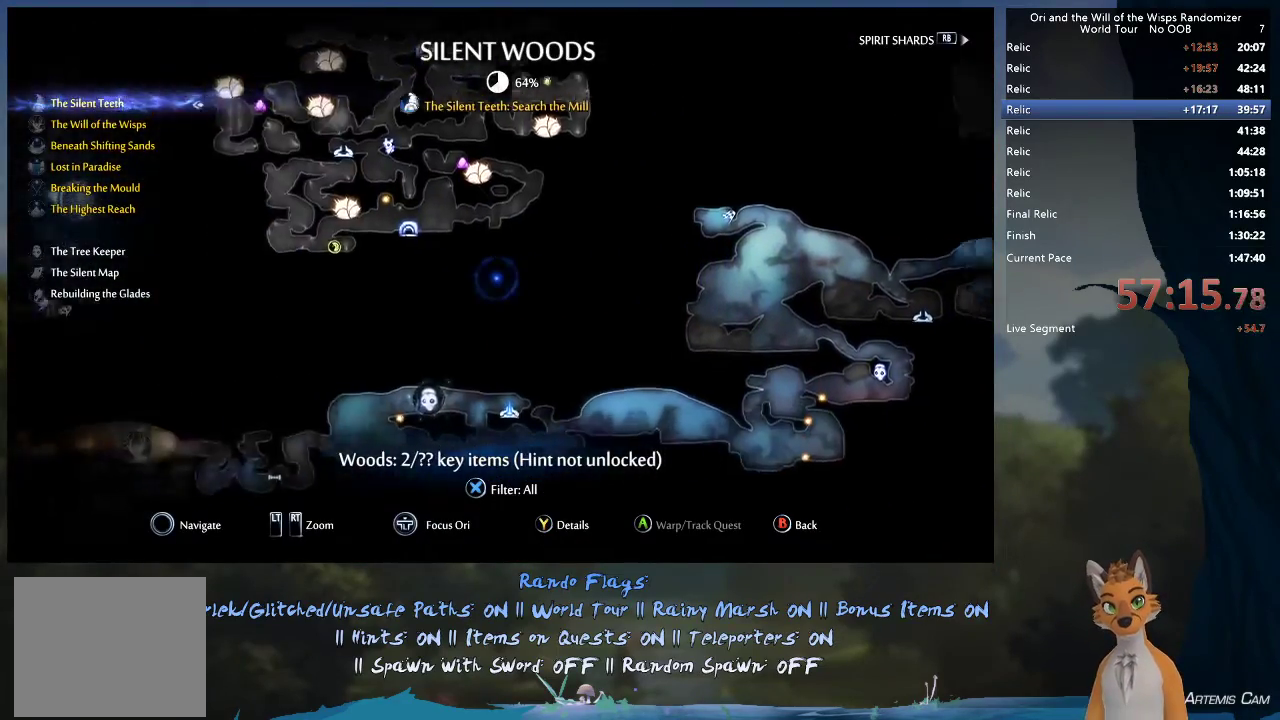
{"dt_ms": 500, "buttons": [], "left_stick": "left", "right_stick": "center", "events": []}
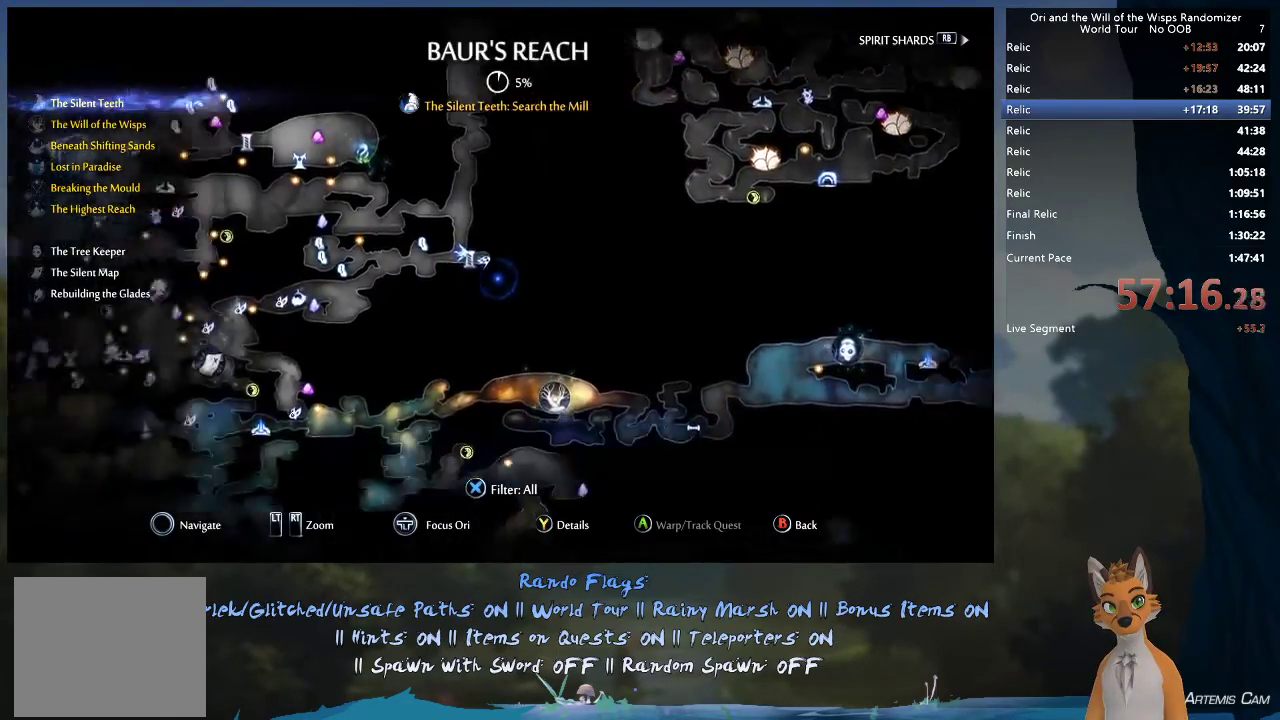
{"dt_ms": 500, "buttons": [], "left_stick": "left", "right_stick": "center", "events": []}
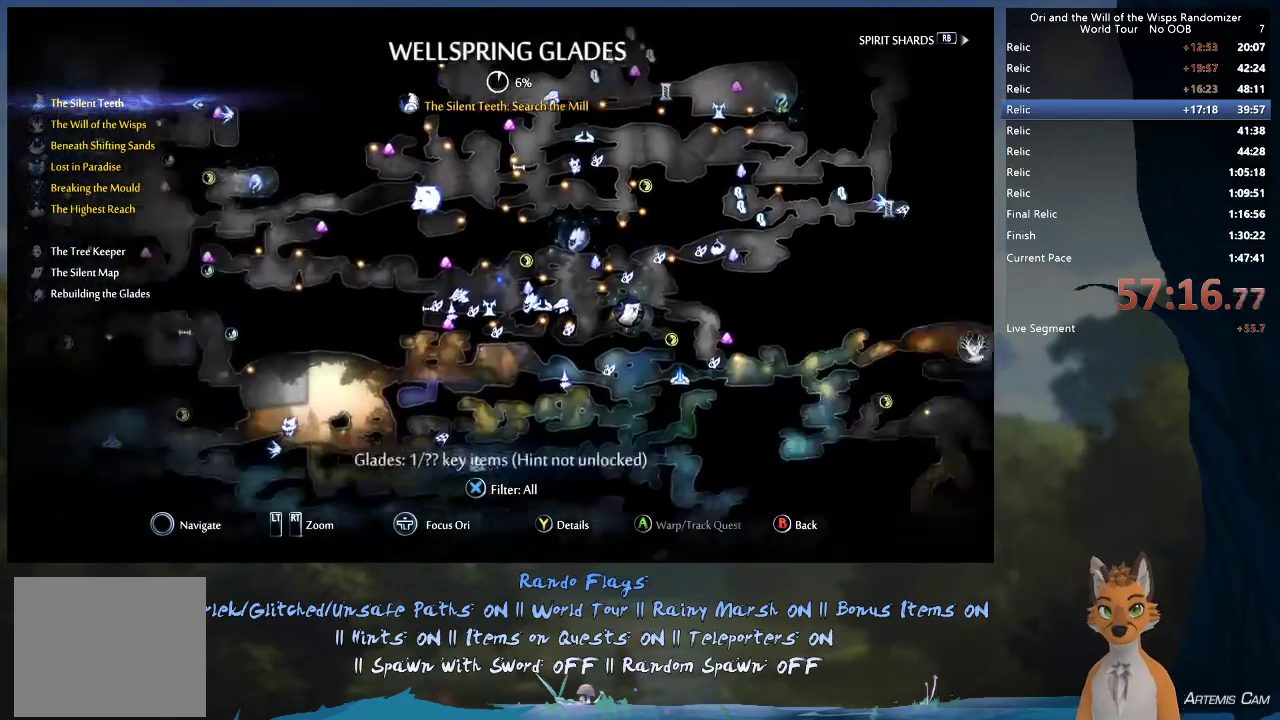
{"dt_ms": 700, "buttons": [], "left_stick": "center", "right_stick": "center", "events": [[667, "left_stick", "center"]]}
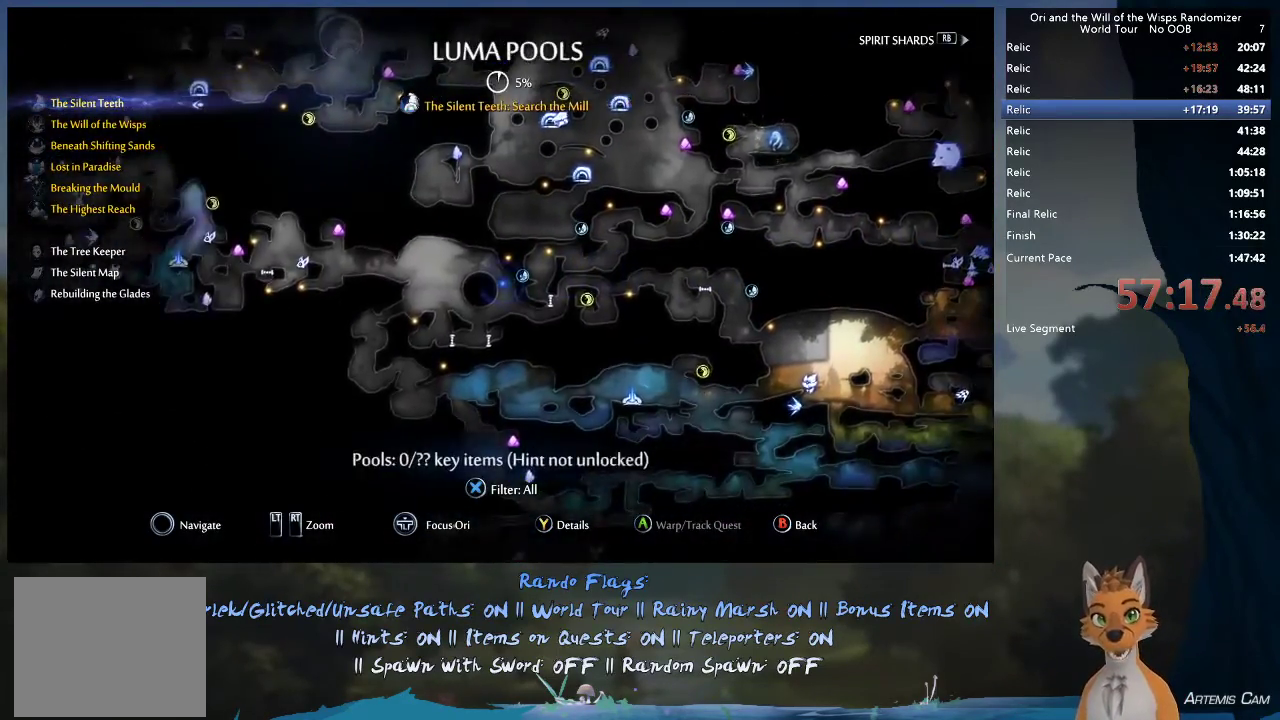
{"dt_ms": 500, "buttons": [], "left_stick": "center", "right_stick": "center", "events": [[50, "left_stick", "left"], [483, "left_stick", "center"]]}
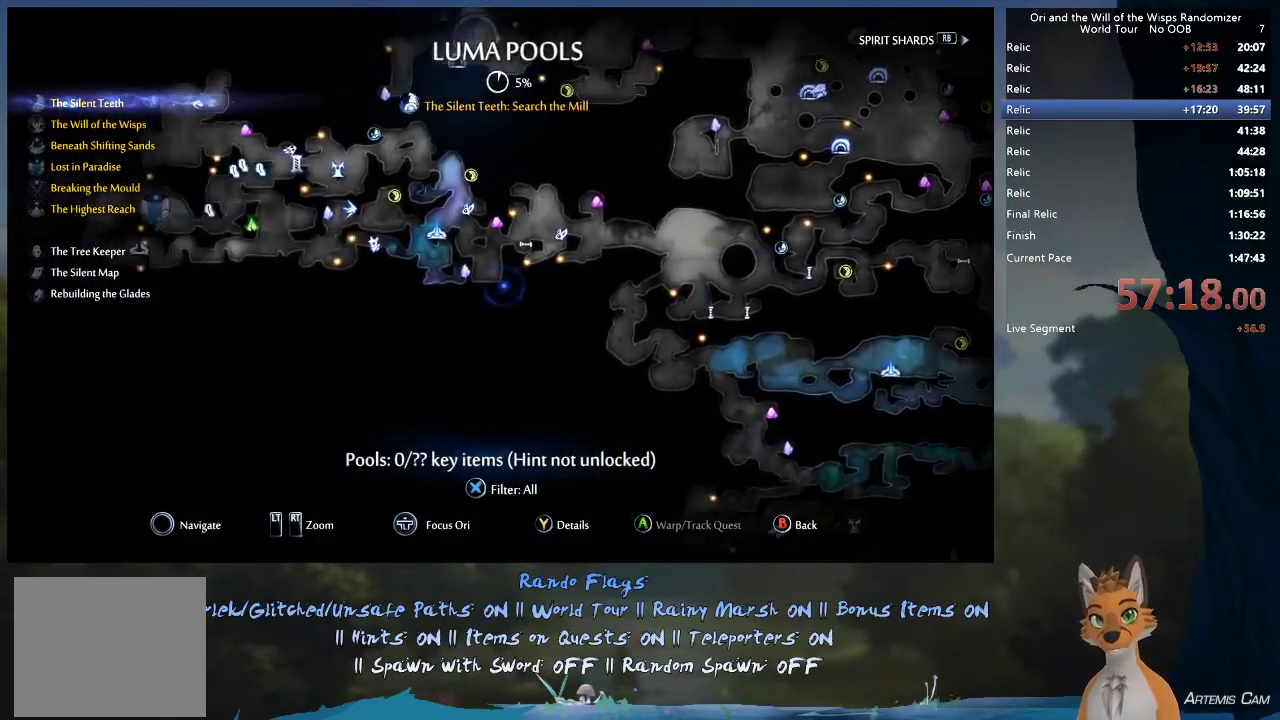
{"dt_ms": 300, "buttons": [], "left_stick": "center", "right_stick": "center", "events": [[150, "left_stick", "down"], [217, "left_stick", "up-left"], [283, "left_stick", "center"]]}
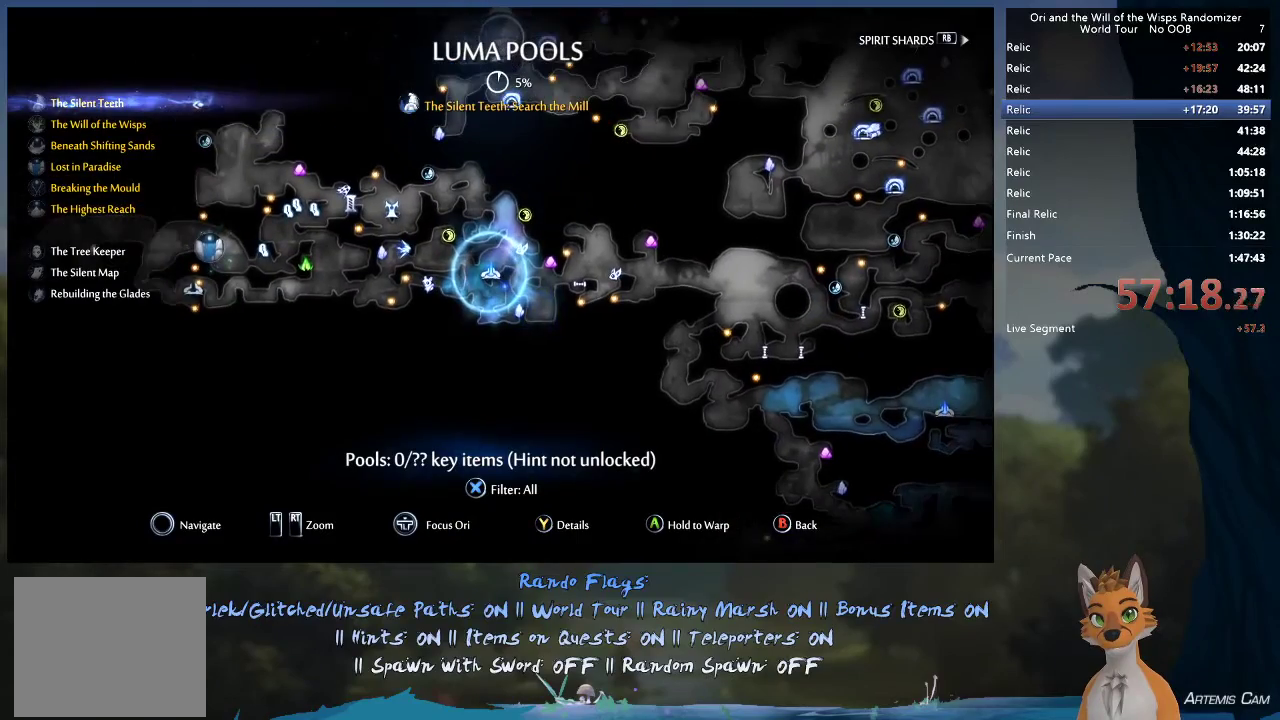
{"dt_ms": 700, "buttons": ["A"], "left_stick": "center", "right_stick": "center", "events": [[633, "A", "down"]]}
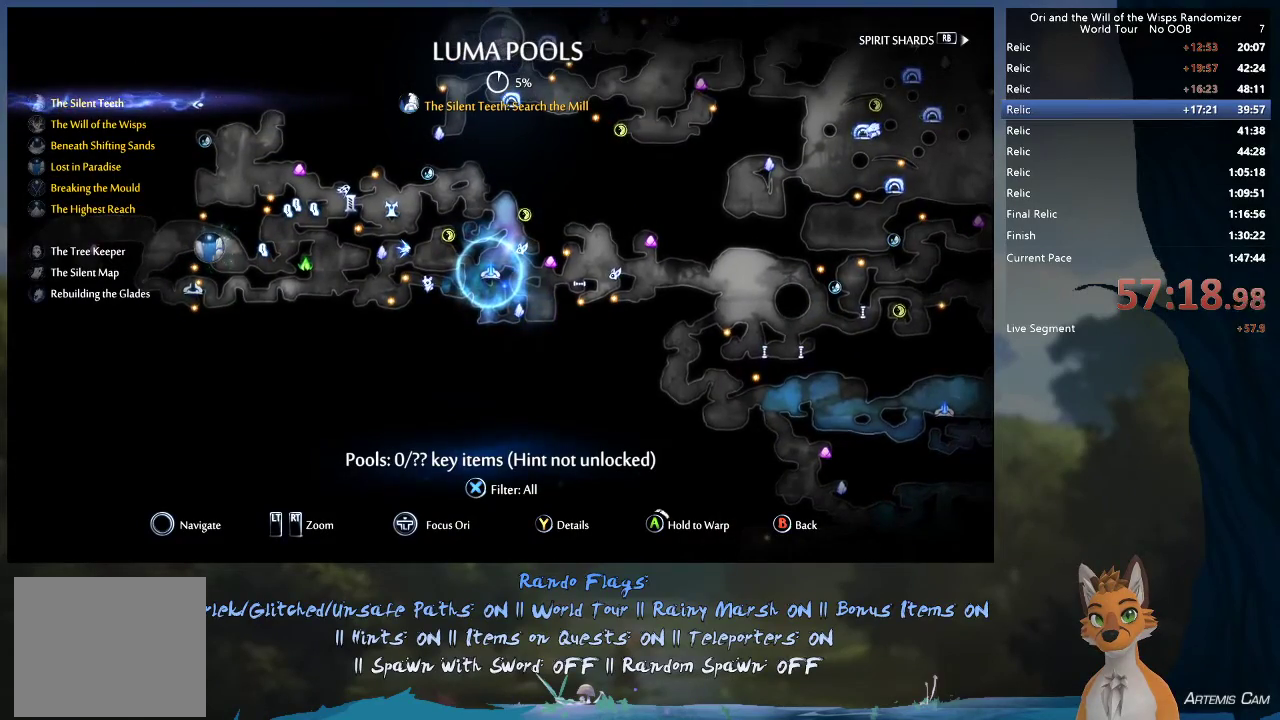
{"dt_ms": 300, "buttons": ["A"], "left_stick": "center", "right_stick": "center", "events": []}
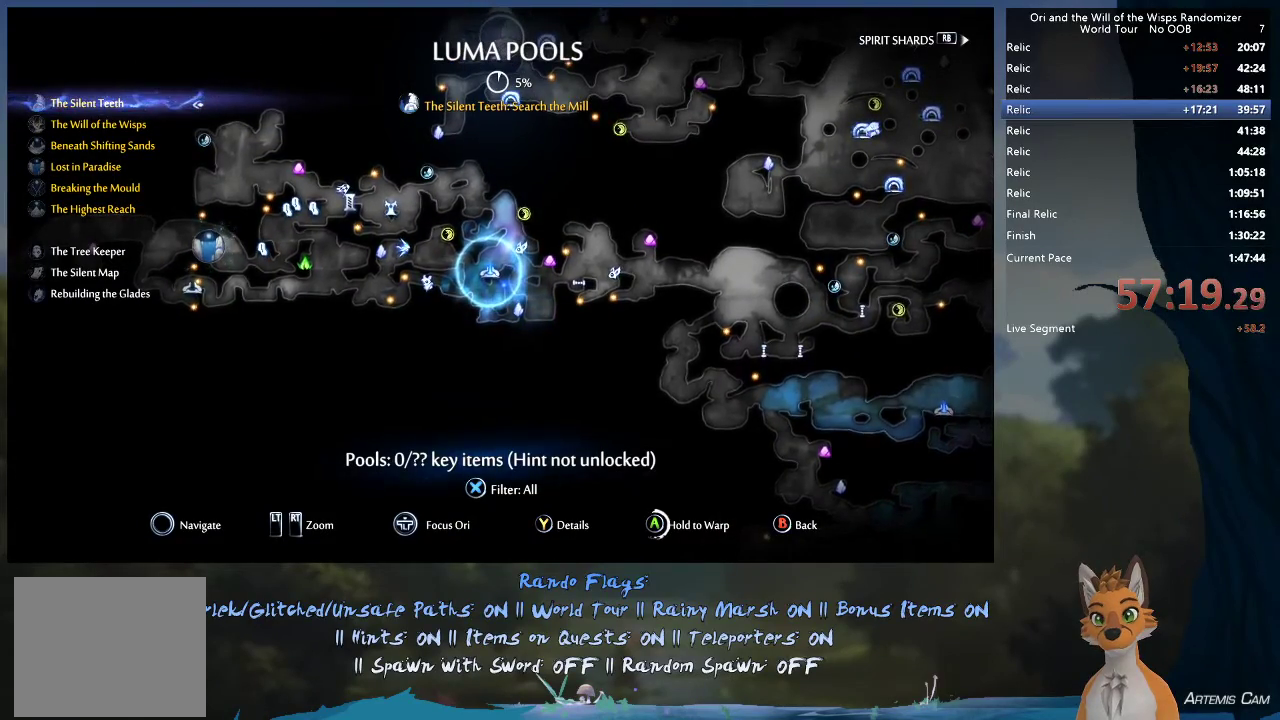
{"dt_ms": 500, "buttons": ["A"], "left_stick": "center", "right_stick": "center", "events": []}
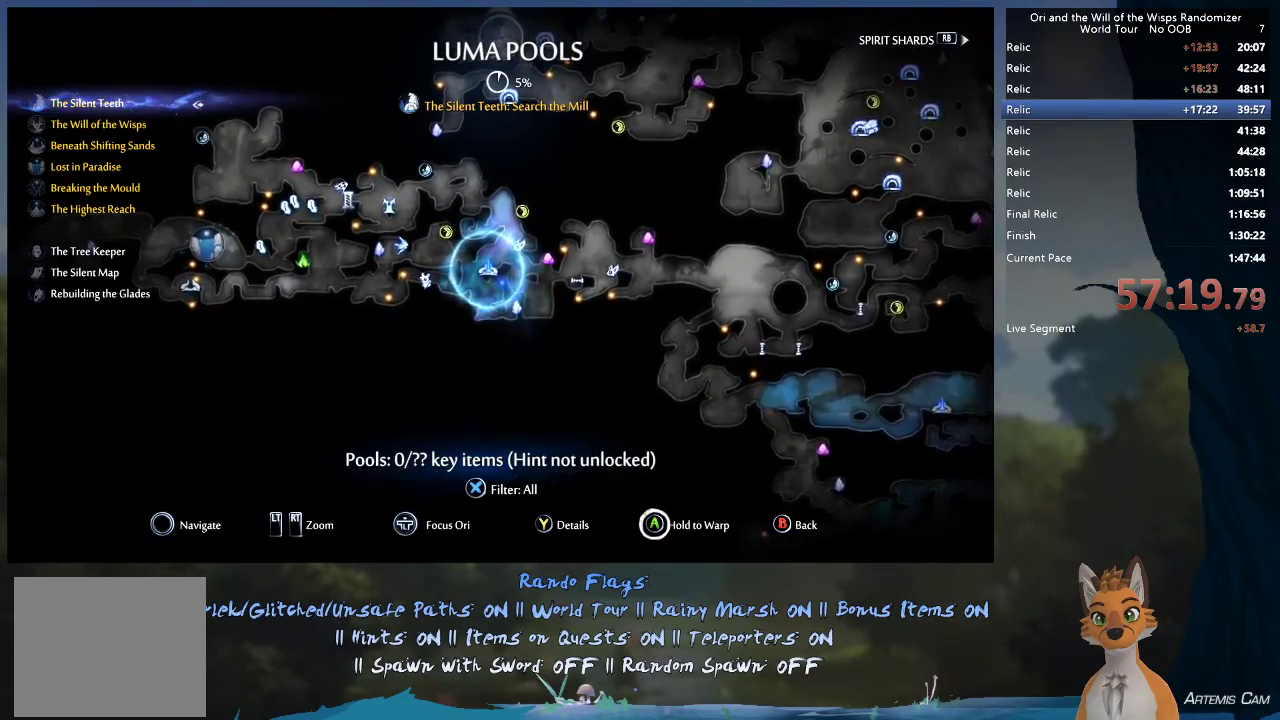
{"dt_ms": 500, "buttons": ["A"], "left_stick": "center", "right_stick": "center", "events": []}
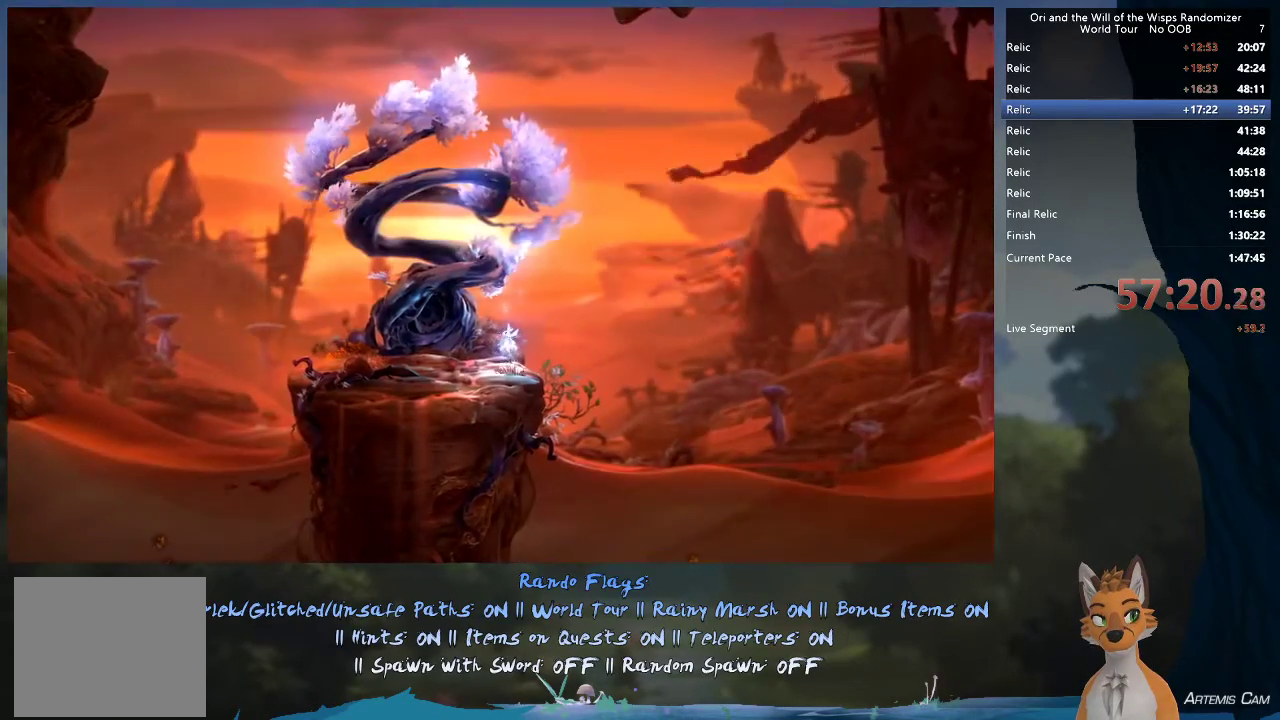
{"dt_ms": 500, "buttons": [], "left_stick": "center", "right_stick": "center", "events": [[450, "A", "up"]]}